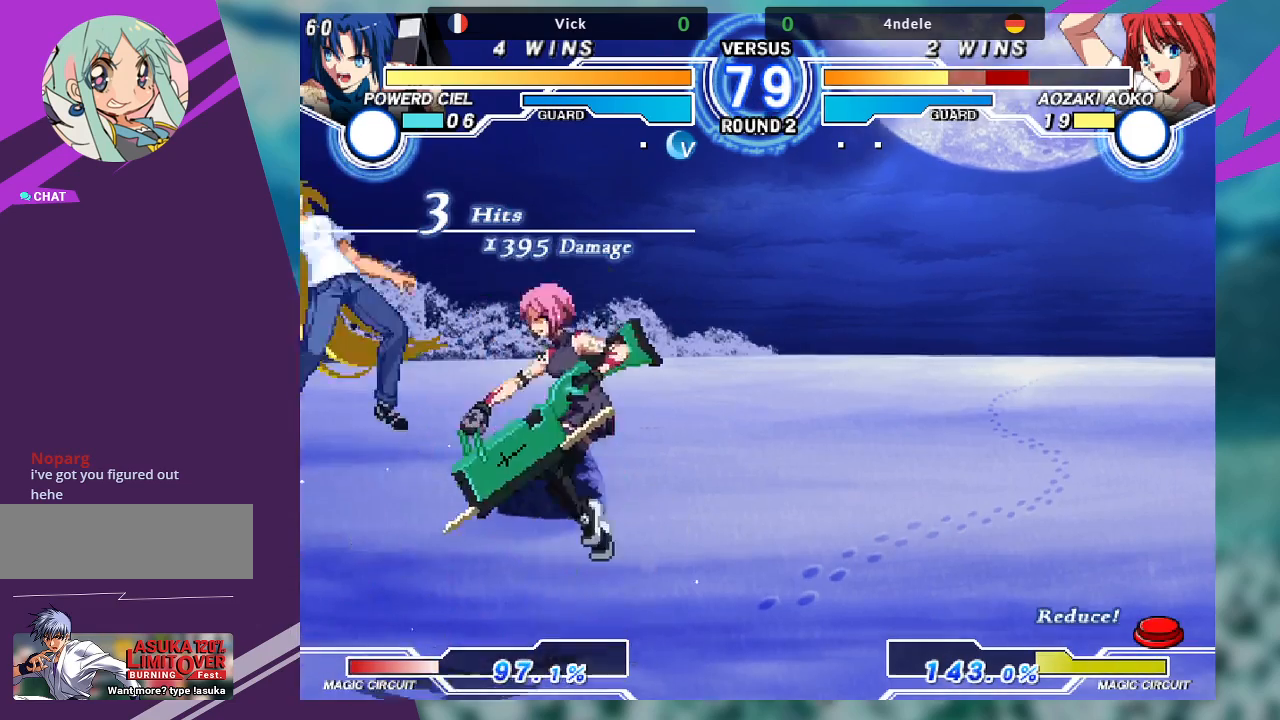
Gameplay with a controller (arcade stick); each line is a JSON object with the inputs held at the frame after it. "events" lists button and stick changes between this image and that frame as [ms after this image, input, new state], when the widget could be followed in between. Not read: L3 R3.
{"buttons": [], "left_stick": "down-right", "events": [[33, "left_stick", "center"], [233, "TRIANGLE", "down"], [333, "TRIANGLE", "up"], [433, "left_stick", "down-right"]]}
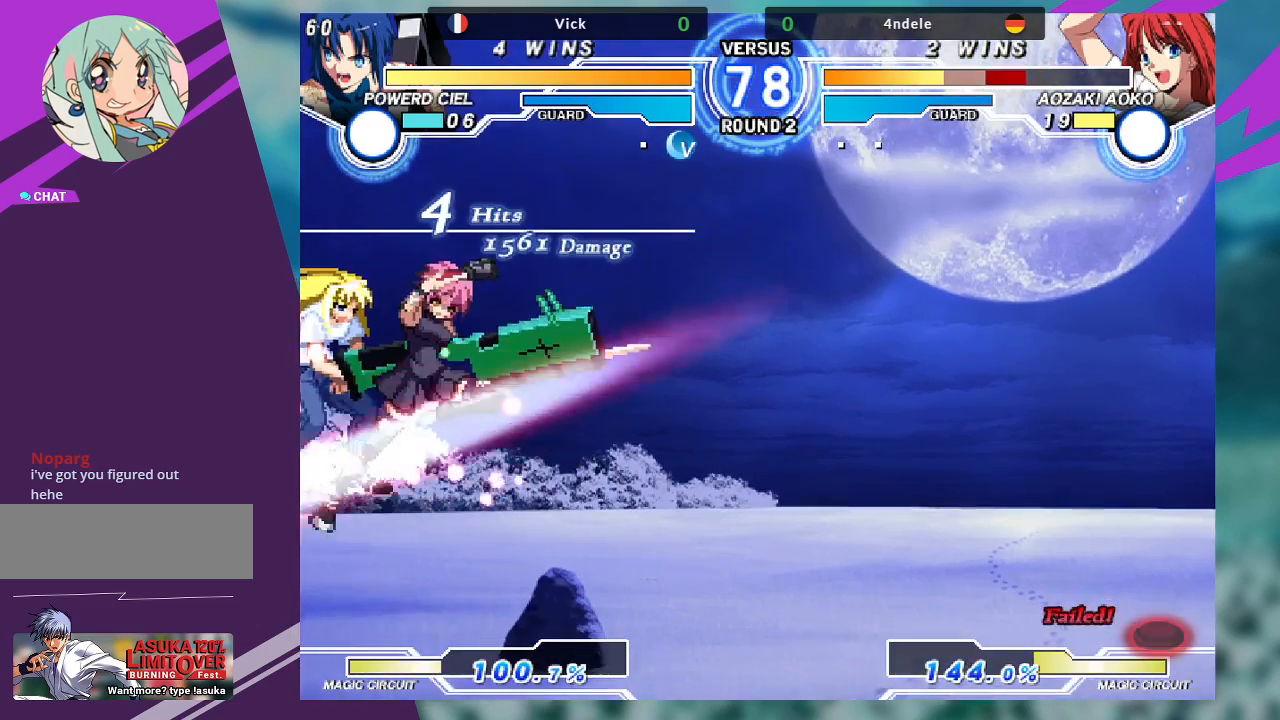
{"buttons": [], "left_stick": "down-left", "events": [[367, "TRIANGLE", "down"], [467, "TRIANGLE", "up"], [467, "left_stick", "down-left"]]}
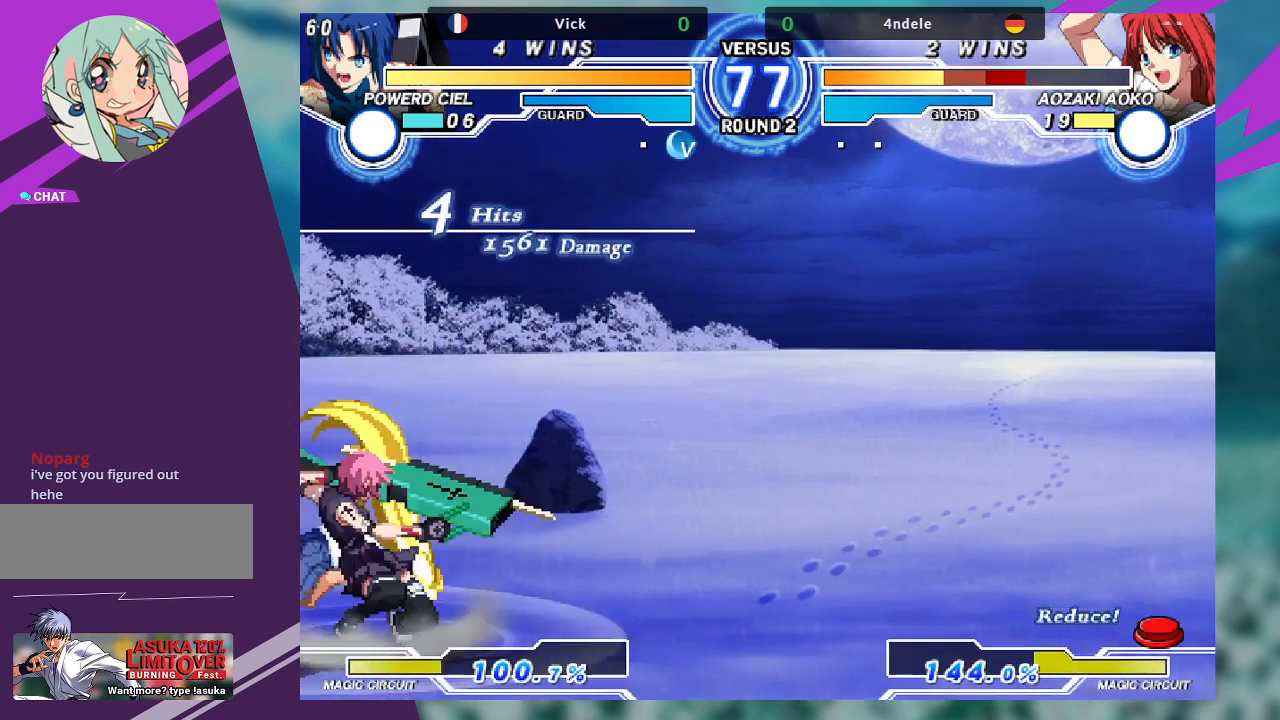
{"buttons": ["R1"], "left_stick": "center", "events": [[33, "TRIANGLE", "down"], [133, "TRIANGLE", "up"], [300, "left_stick", "down-right"], [433, "R1", "down"], [500, "left_stick", "center"]]}
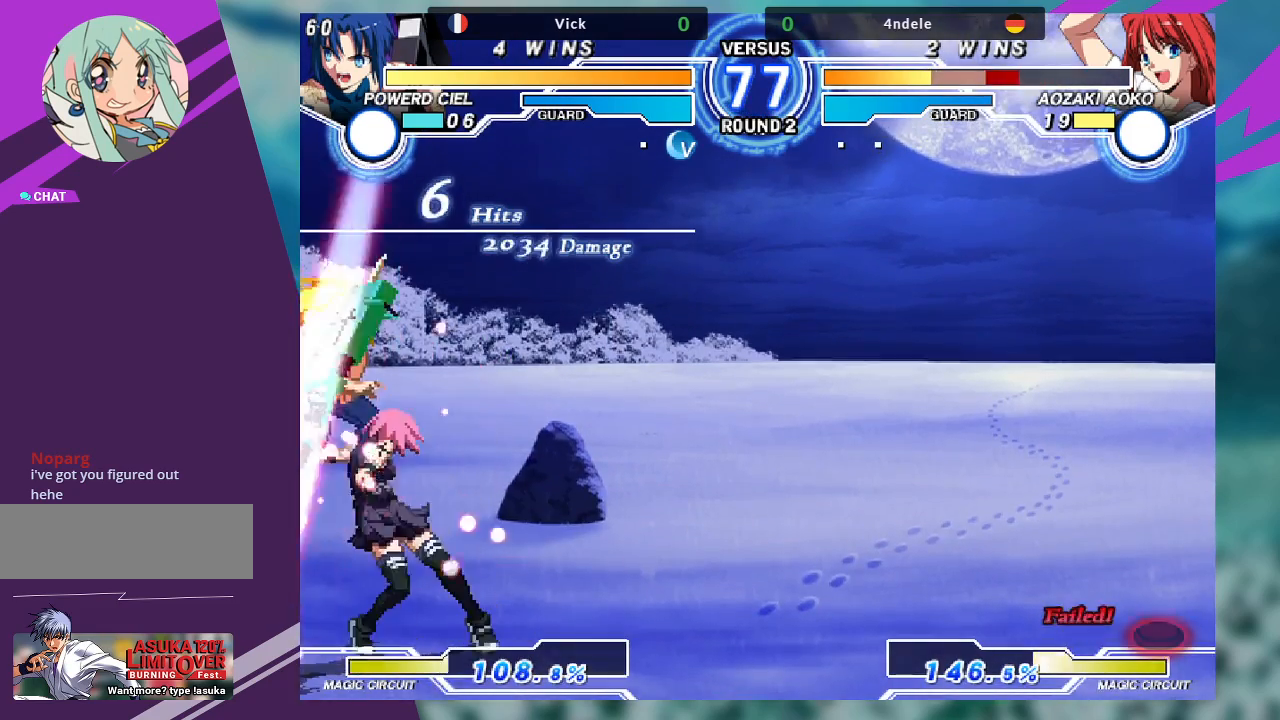
{"buttons": [], "left_stick": "down-left", "events": [[33, "R1", "up"], [33, "left_stick", "left"], [100, "left_stick", "down"], [200, "left_stick", "right"], [233, "TRIANGLE", "down"], [267, "TRIANGLE", "up"], [267, "left_stick", "center"], [433, "left_stick", "down-left"]]}
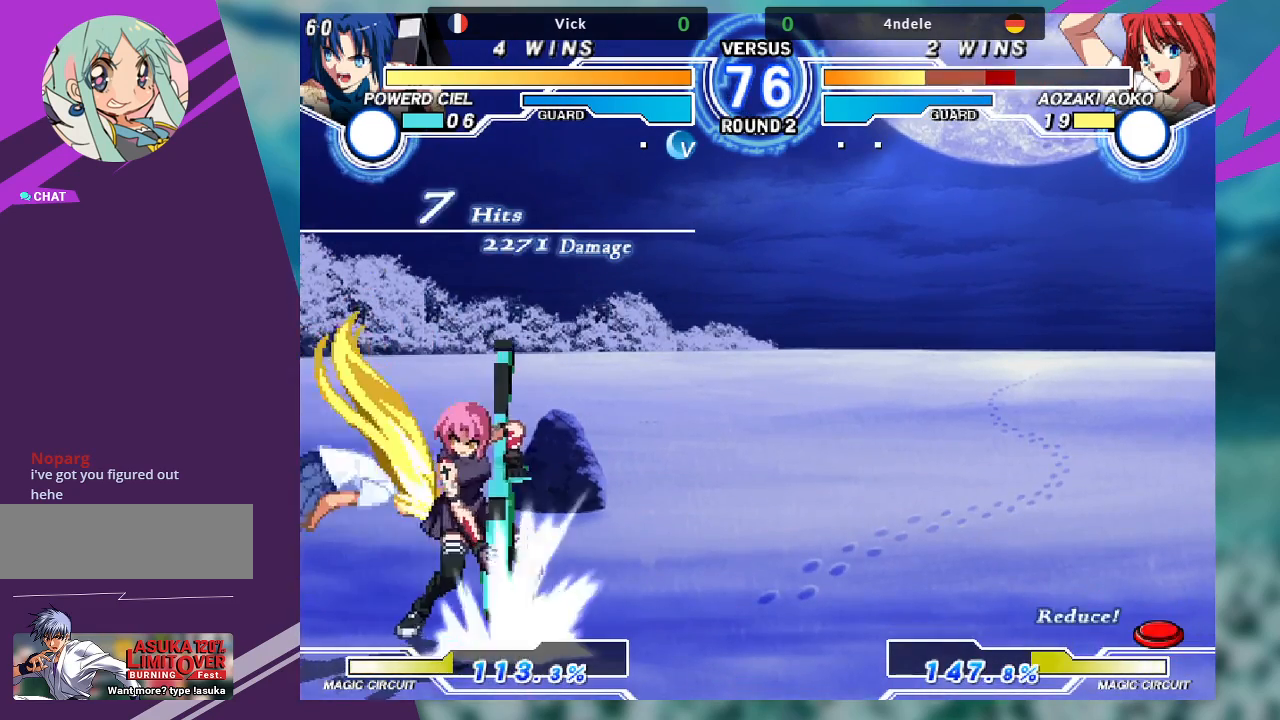
{"buttons": [], "left_stick": "center", "events": [[167, "TRIANGLE", "down"], [267, "TRIANGLE", "up"], [367, "TRIANGLE", "down"], [400, "left_stick", "down"], [467, "TRIANGLE", "up"], [500, "left_stick", "center"]]}
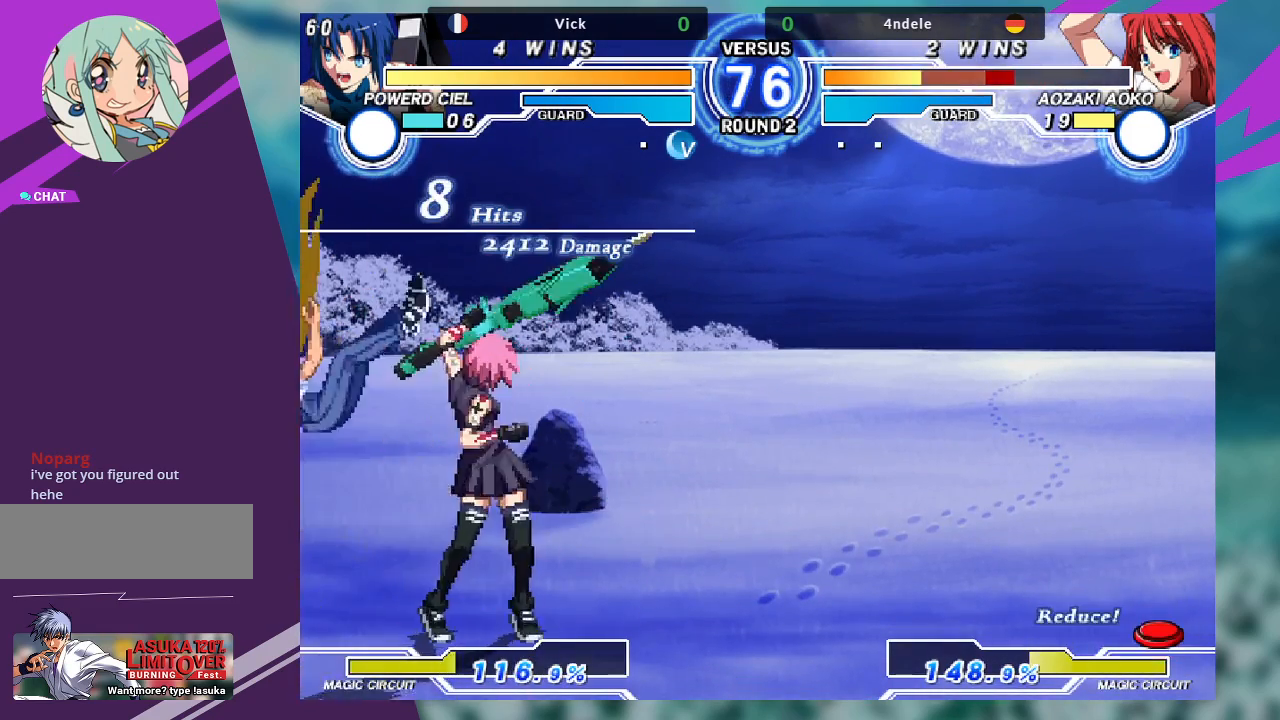
{"buttons": ["TRIANGLE"], "left_stick": "center", "events": [[33, "left_stick", "left"], [167, "left_stick", "down-right"], [200, "R1", "down"], [267, "R1", "up"], [300, "left_stick", "left"], [367, "left_stick", "down"], [433, "left_stick", "right"], [467, "TRIANGLE", "down"], [500, "left_stick", "center"]]}
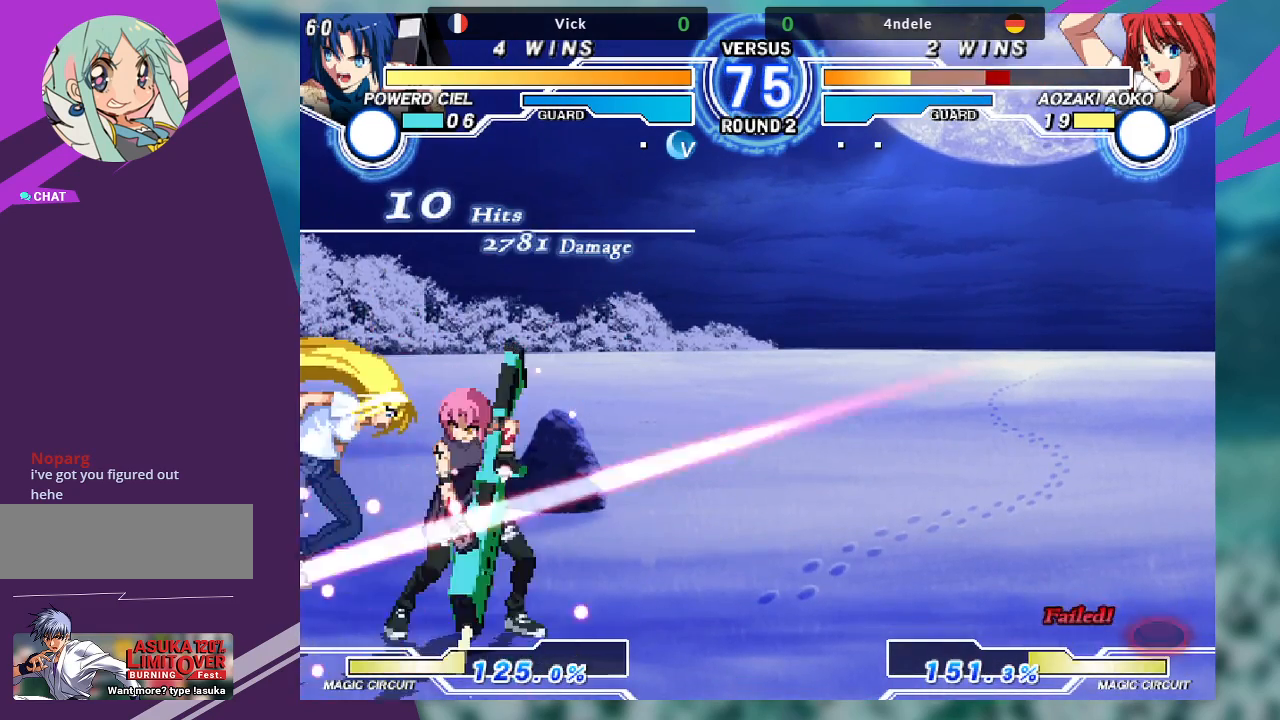
{"buttons": ["TRIANGLE"], "left_stick": "down-left", "events": [[33, "TRIANGLE", "up"], [133, "left_stick", "down-left"], [333, "TRIANGLE", "down"], [400, "TRIANGLE", "up"], [500, "TRIANGLE", "down"]]}
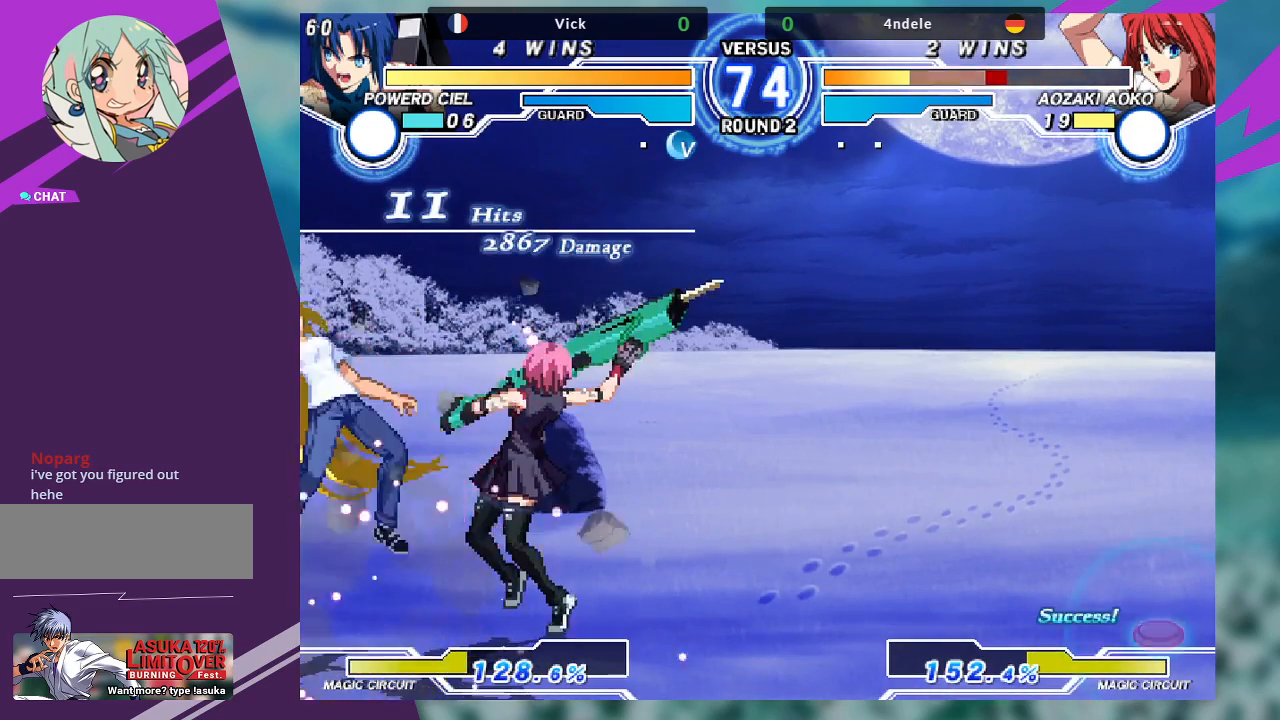
{"buttons": [], "left_stick": "down-right", "events": [[67, "TRIANGLE", "up"], [133, "TRIANGLE", "down"], [233, "TRIANGLE", "up"], [233, "left_stick", "down-right"], [400, "R1", "down"], [467, "R1", "up"]]}